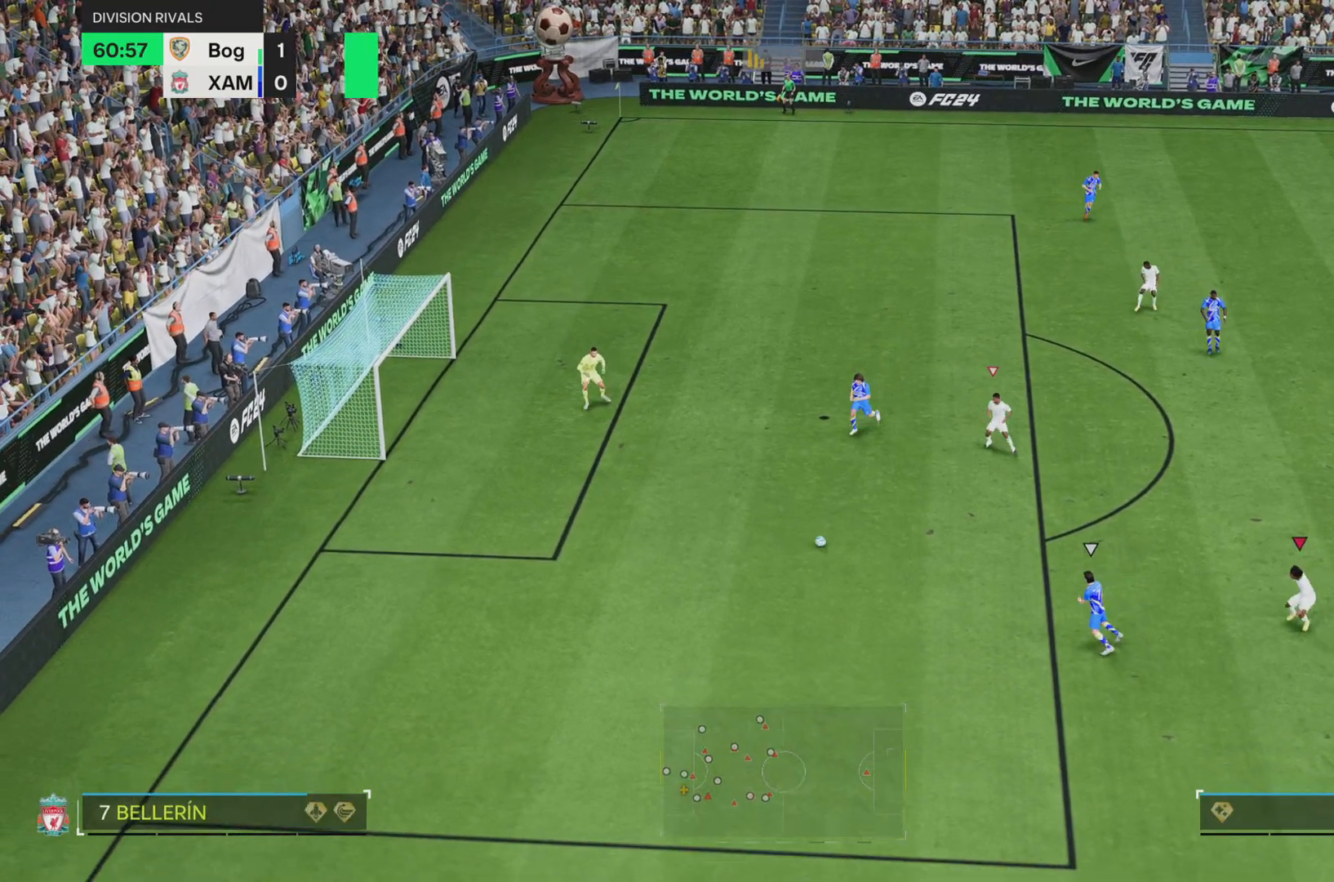
Gameplay with a controller (PlayStation layout); each line is a JSON object with the inputs held at the frame after it. "events" lists button and stick changes between this image and that frame as [ms after this image, input, new state], when the widget could be followed in between. Not read: L3 R3.
{"buttons": [], "left_stick": "down-left", "right_stick": "center", "events": [[400, "left_stick", "down-left"], [467, "R1", "up"]]}
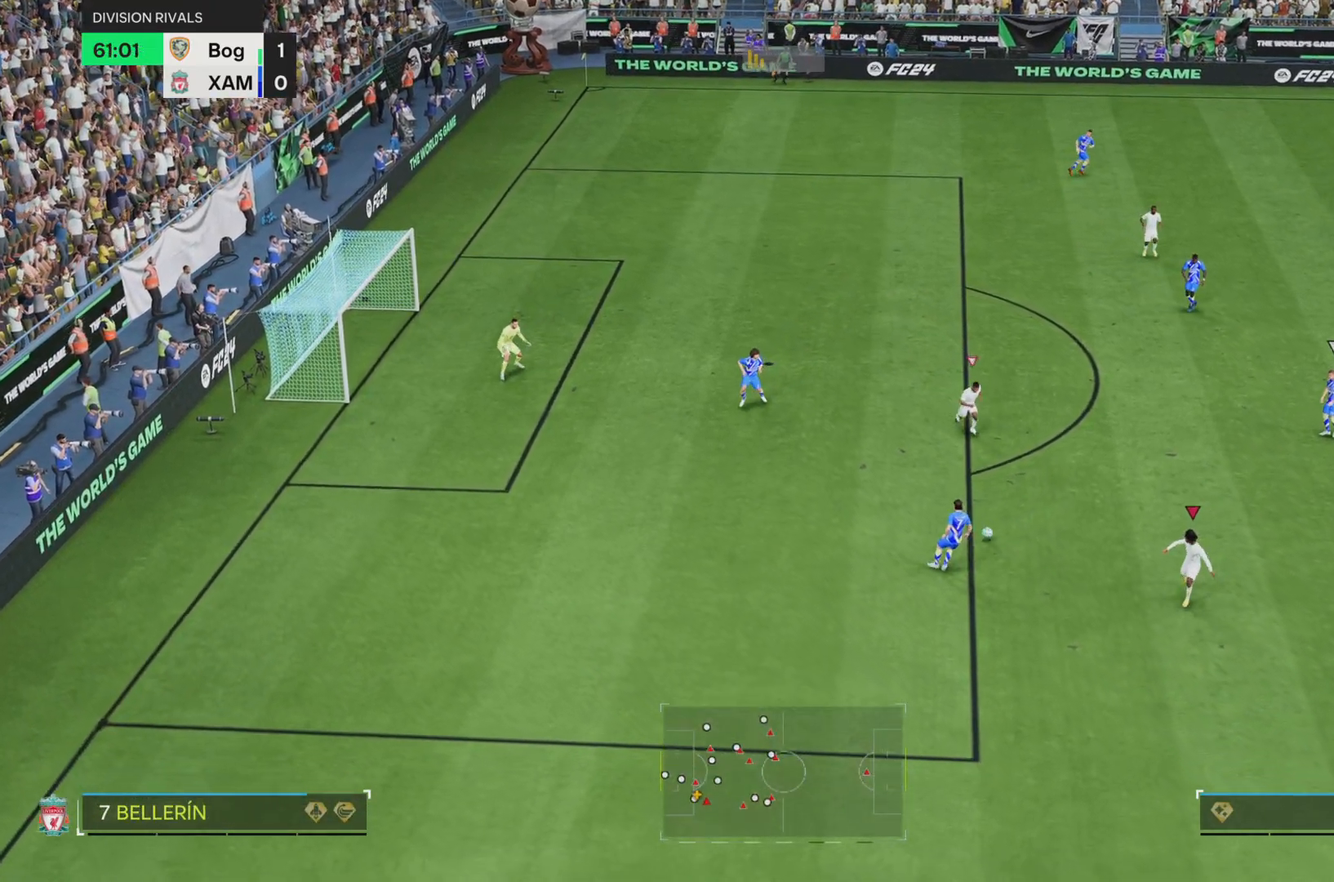
{"buttons": ["R1", "R2"], "left_stick": "right", "right_stick": "center", "events": [[34, "left_stick", "right"], [84, "left_stick", "center"], [167, "right_stick", "right"], [200, "R1", "down"], [217, "right_stick", "center"], [251, "left_stick", "right"], [351, "R2", "down"]]}
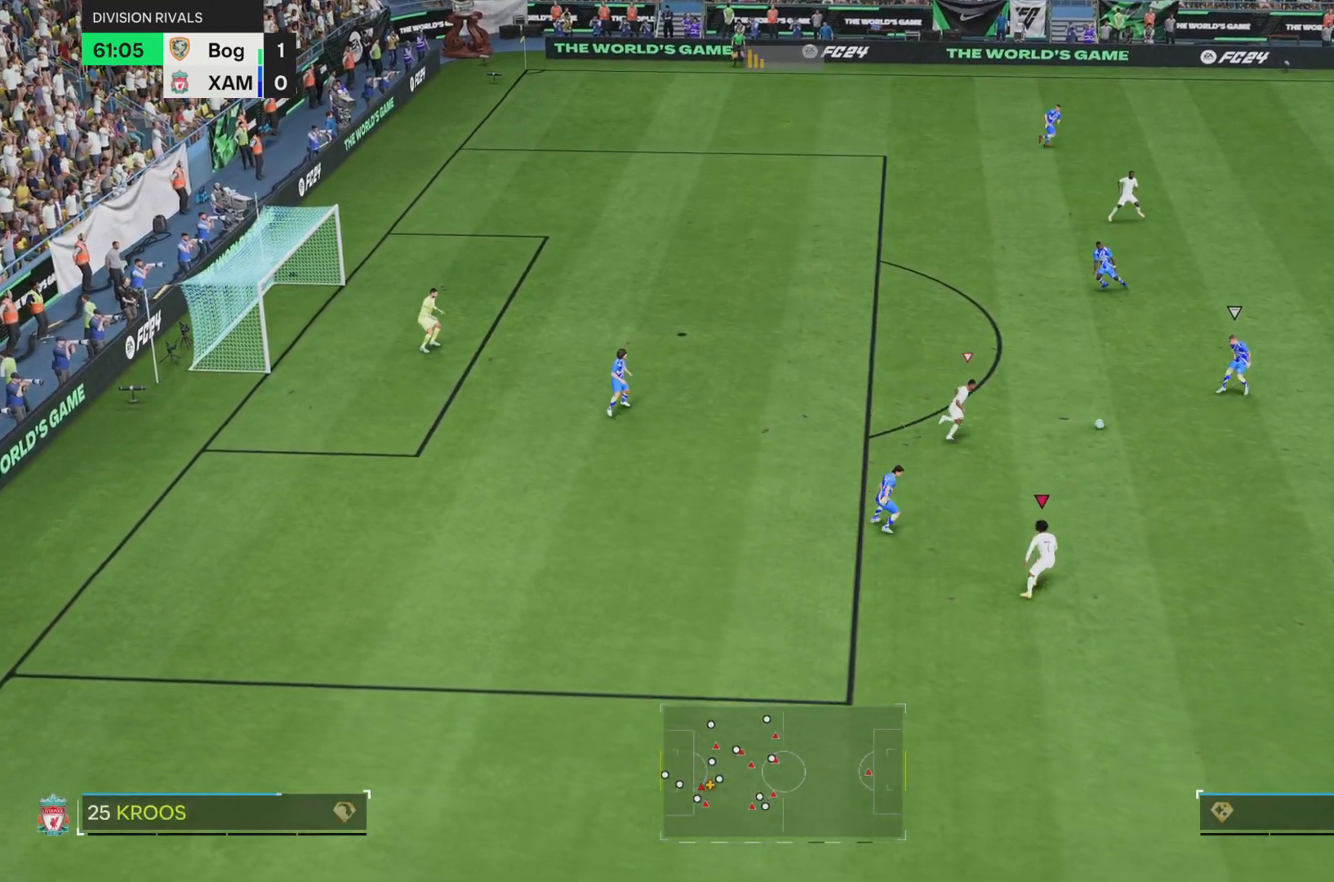
{"buttons": ["R1"], "left_stick": "right", "right_stick": "center", "events": [[50, "L2", "down"], [67, "R2", "up"], [183, "L2", "up"]]}
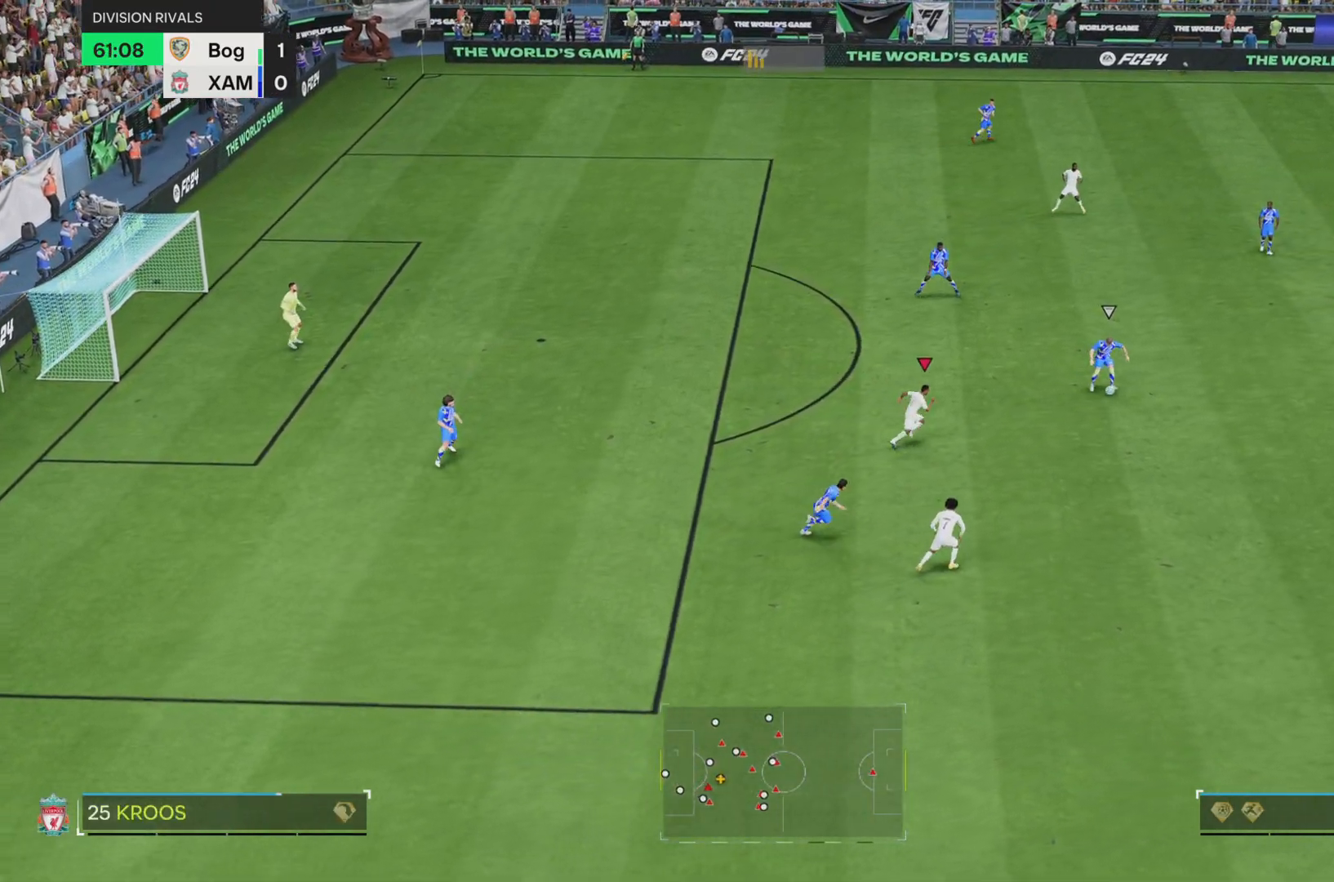
{"buttons": ["R1"], "left_stick": "right", "right_stick": "center", "events": []}
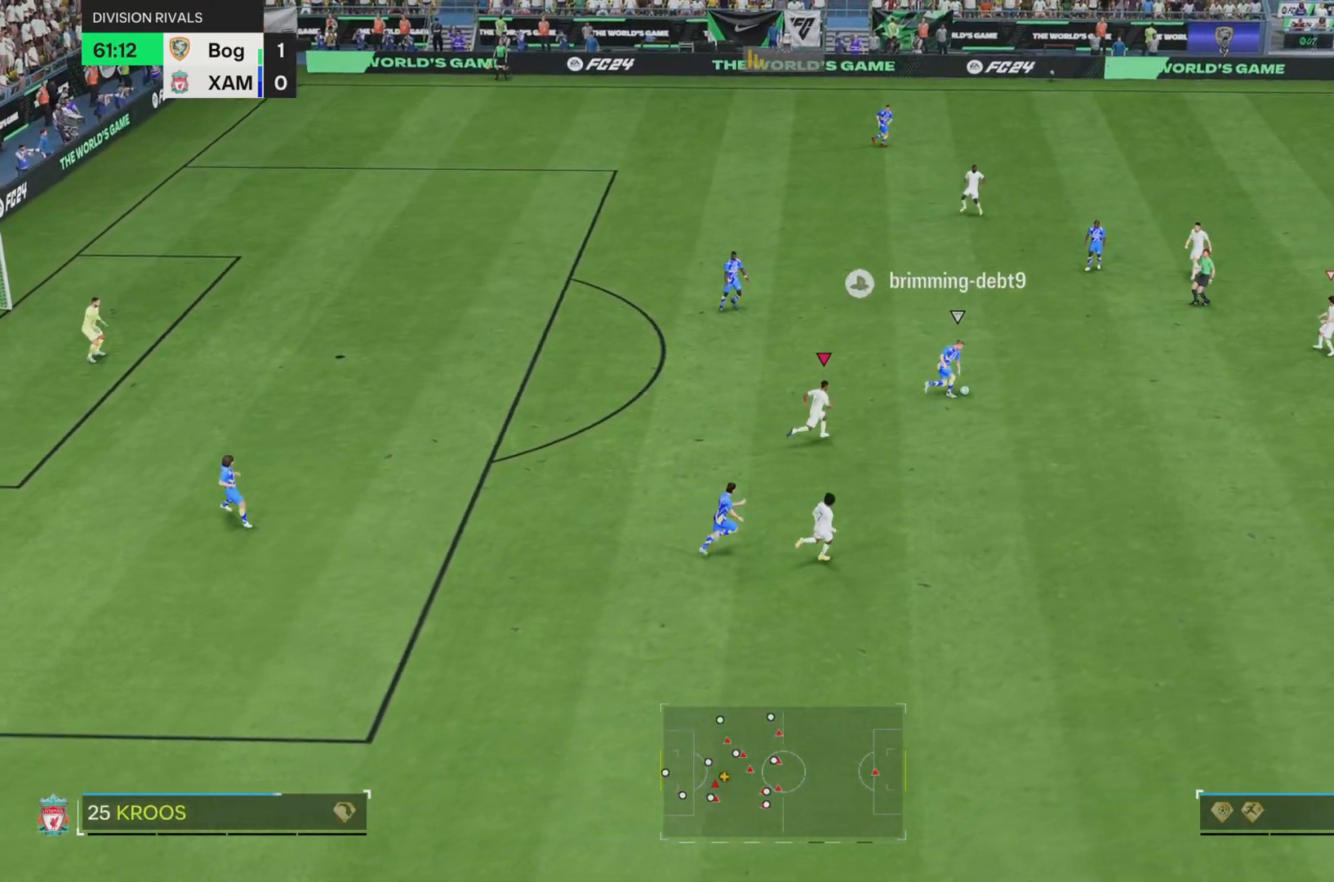
{"buttons": ["R1"], "left_stick": "right", "right_stick": "center"}
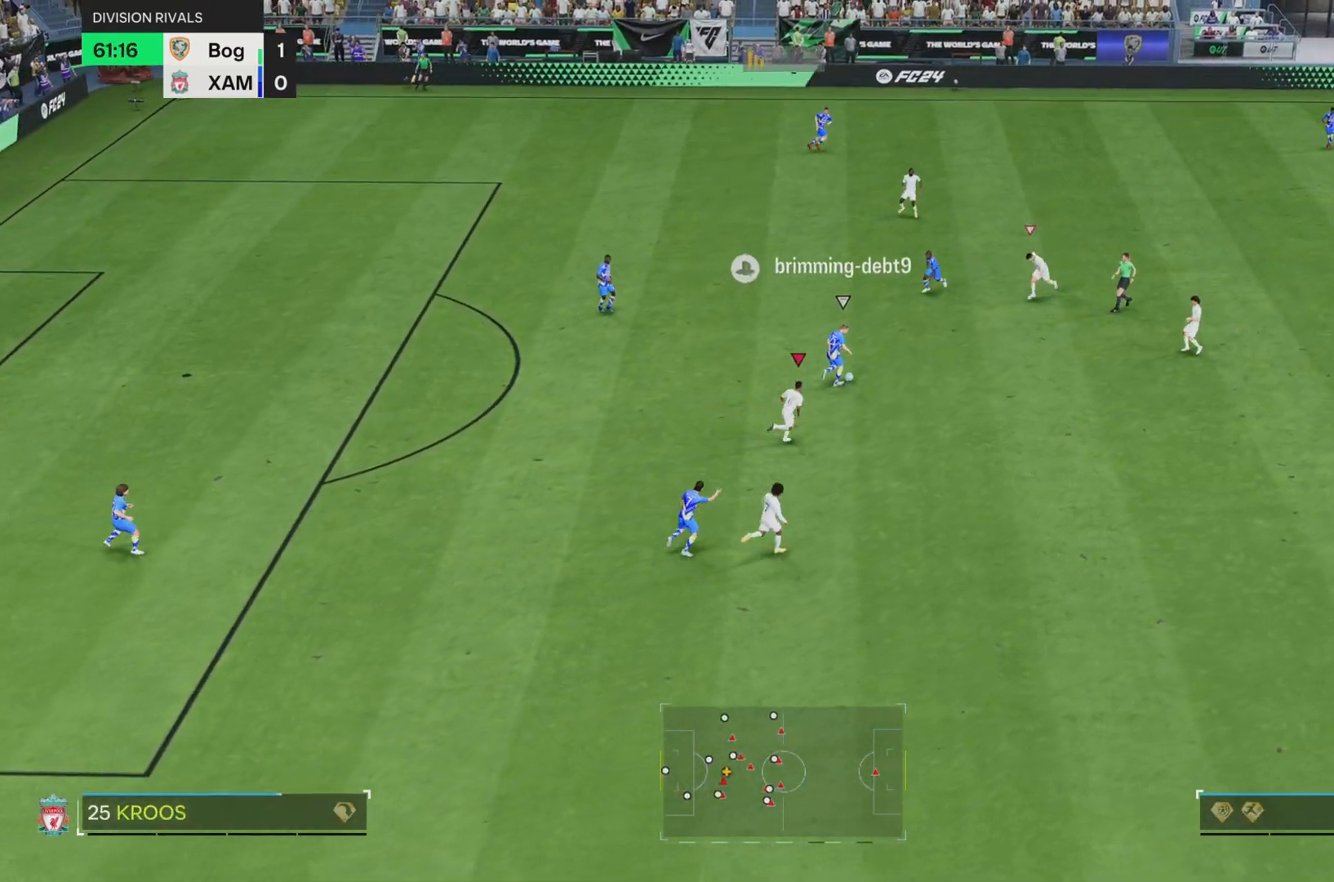
{"buttons": ["R1"], "left_stick": "up-right", "right_stick": "center", "events": [[251, "left_stick", "up-right"]]}
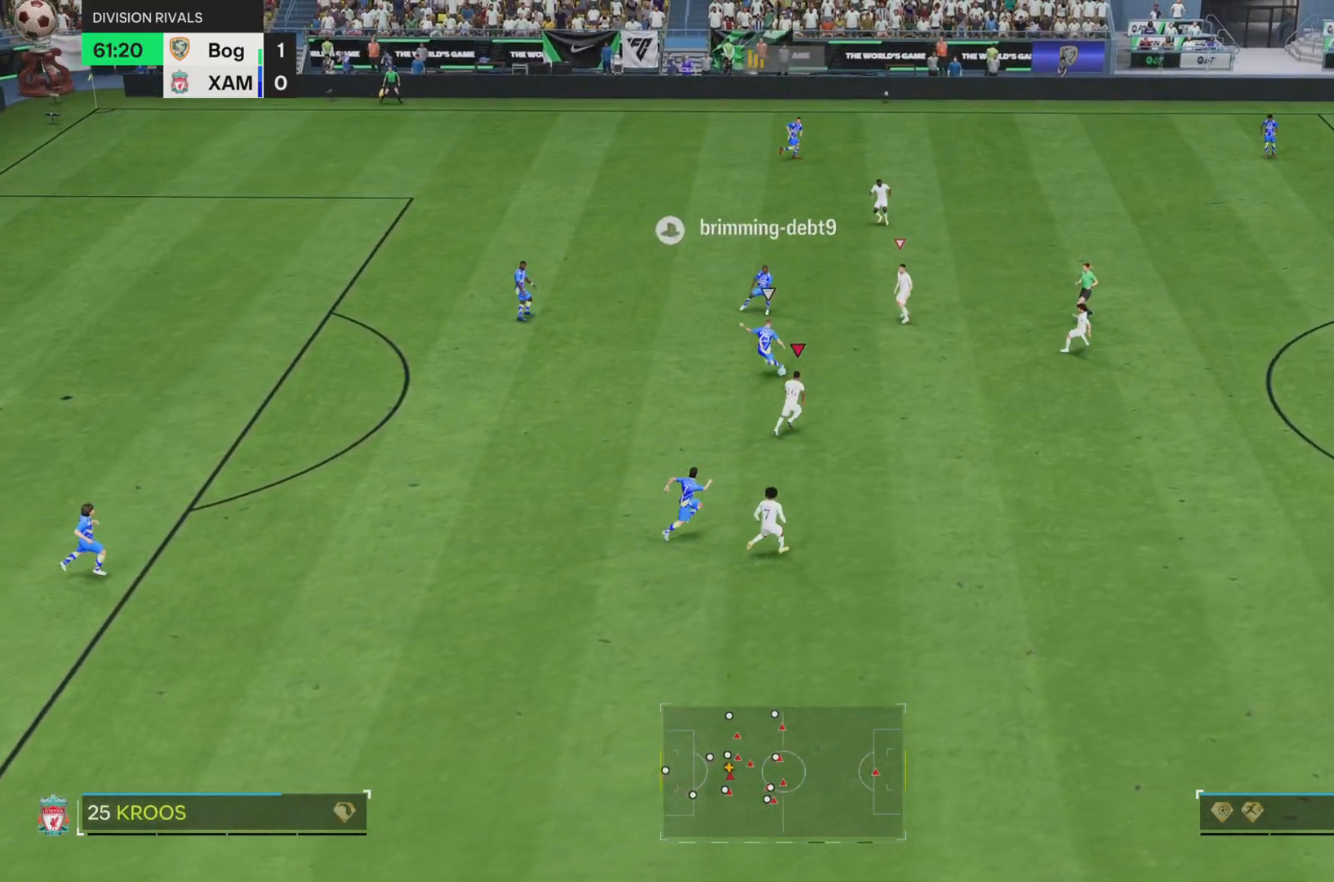
{"buttons": ["R1"], "left_stick": "up-right", "right_stick": "center", "events": [[50, "L2", "down"], [83, "R1", "up"], [150, "R1", "down"], [150, "left_stick", "up-left"], [183, "L2", "up"], [217, "SQUARE", "down"], [317, "R2", "down"], [317, "left_stick", "left"], [450, "SQUARE", "up"], [484, "R2", "up"], [500, "left_stick", "up-right"]]}
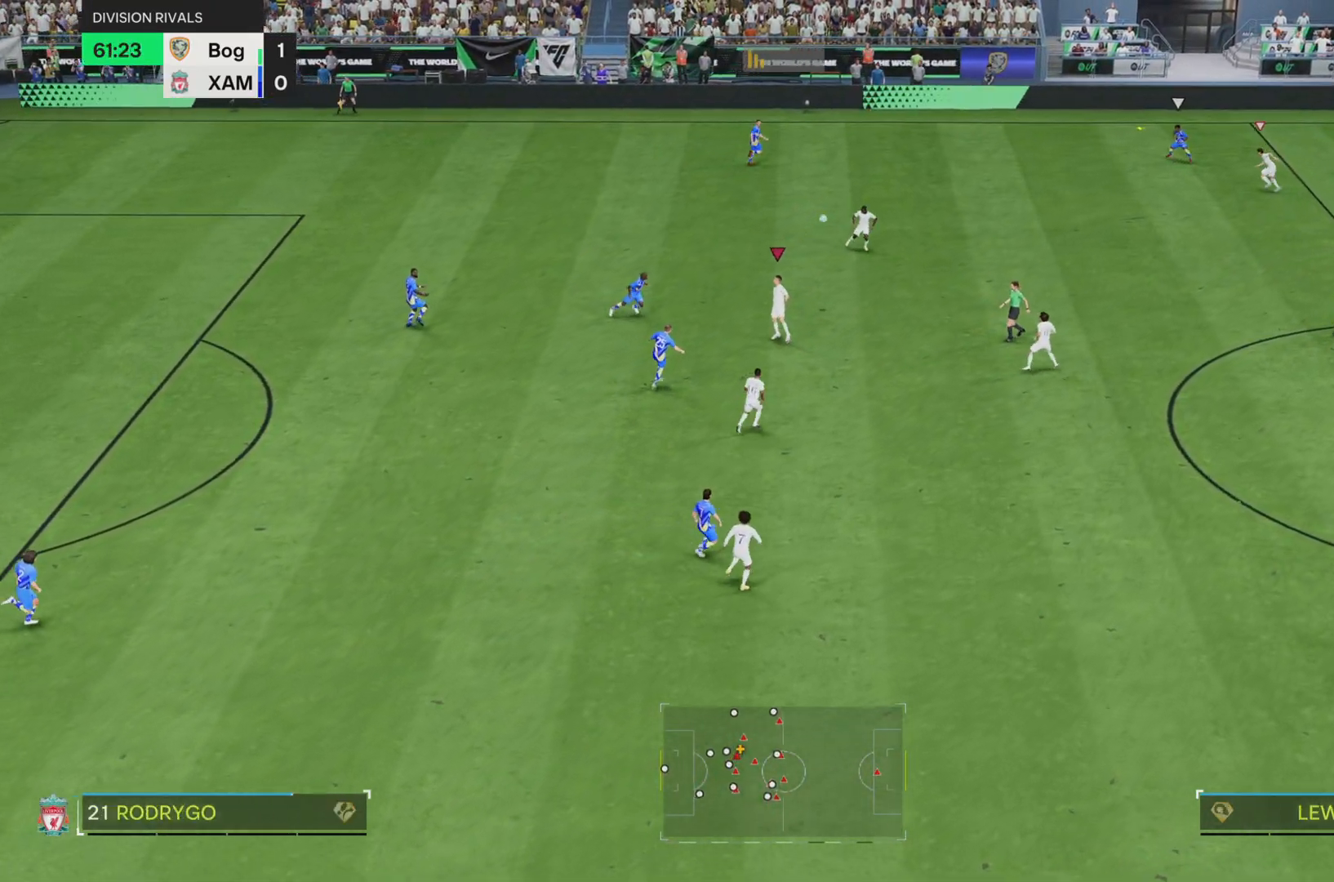
{"buttons": ["R1"], "left_stick": "up", "right_stick": "center", "events": [[501, "left_stick", "up"]]}
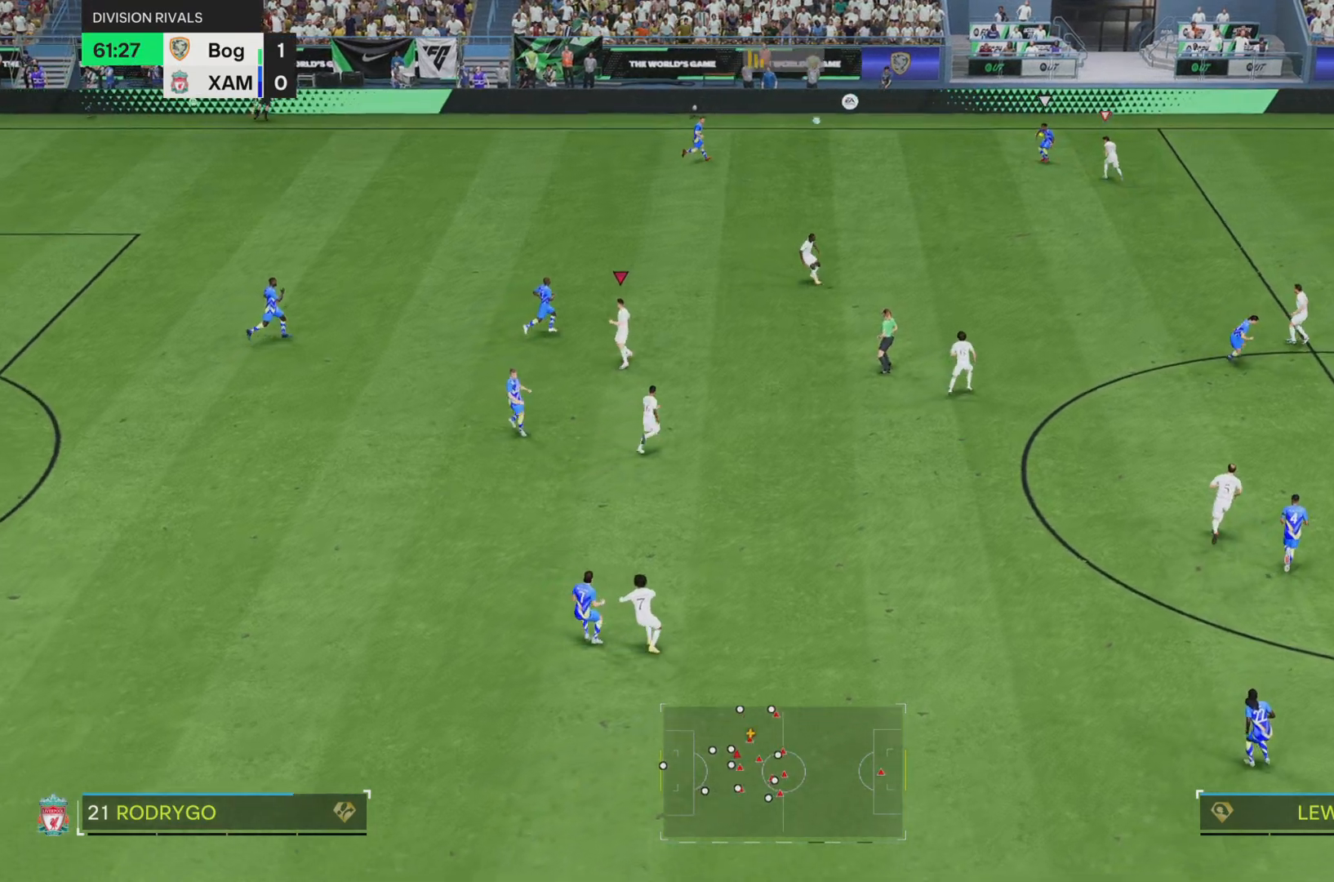
{"buttons": ["L2"], "left_stick": "left", "right_stick": "center", "events": [[133, "left_stick", "left"], [200, "left_stick", "down-left"], [400, "R1", "up"], [434, "L2", "down"], [467, "left_stick", "left"]]}
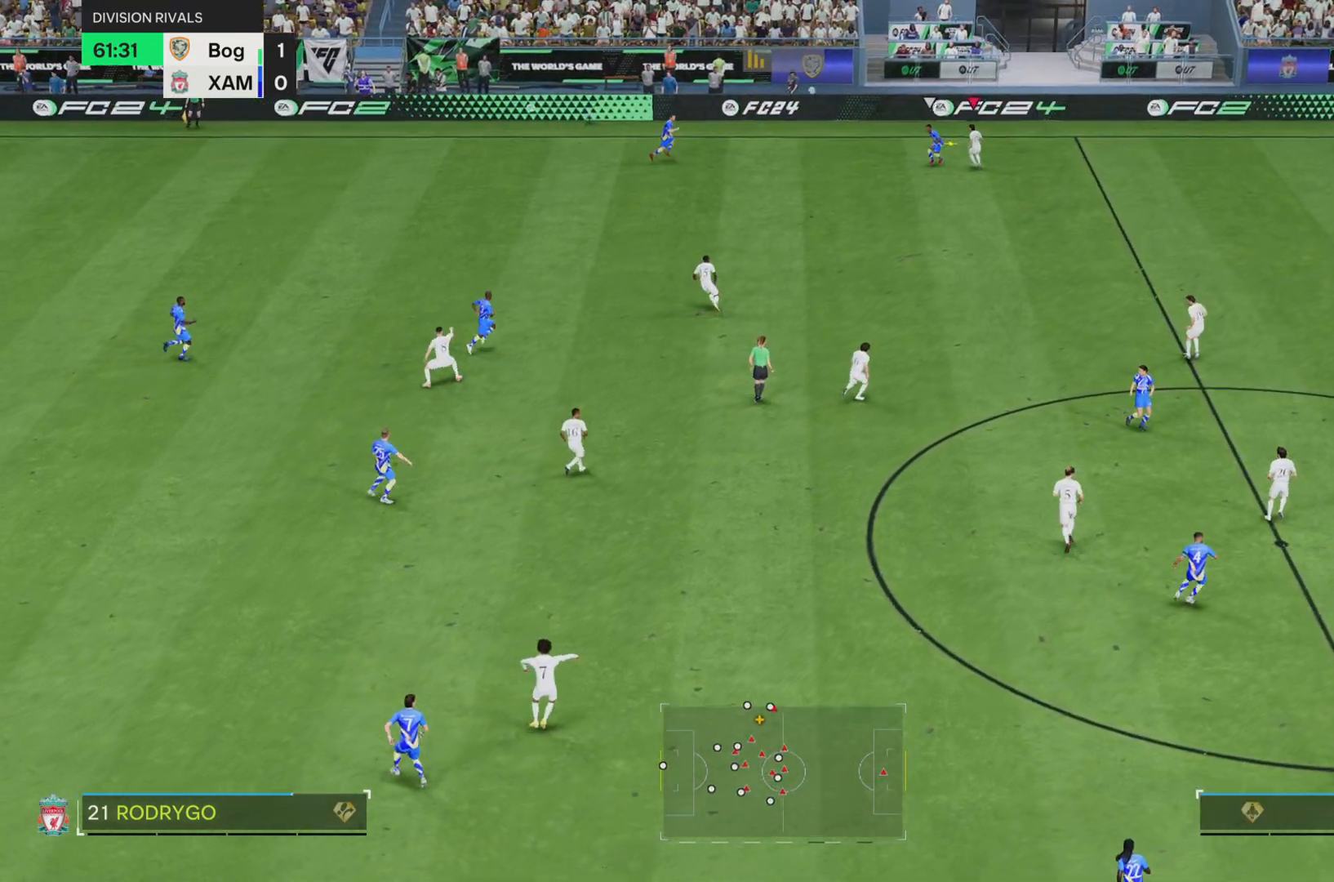
{"buttons": ["R2"], "left_stick": "down-left", "right_stick": "center", "events": [[84, "L2", "up"], [134, "left_stick", "down"], [184, "left_stick", "down-left"], [284, "R2", "down"]]}